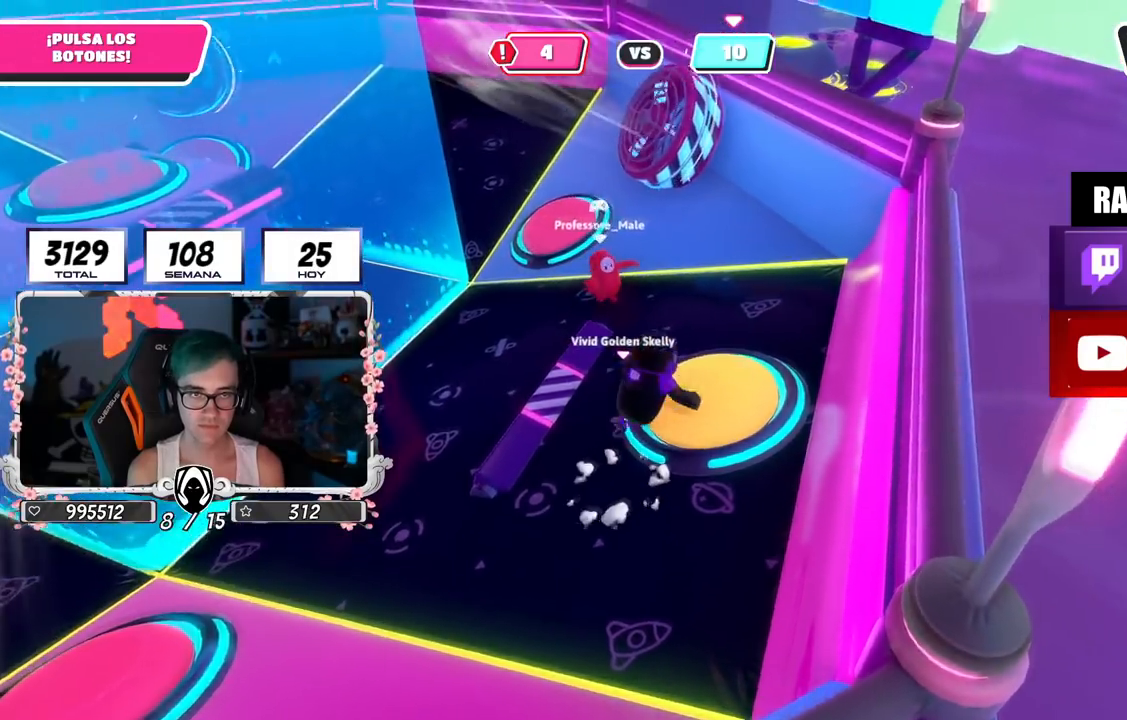
Gameplay with a controller (PlayStation layout); each line is a JSON object with the inputs held at the frame after it. "events" lists button and stick changes between this image and that frame as [ms after this image, input, new state], when the widget could be followed in between.
{"buttons": [], "left_stick": "up-left", "right_stick": "left", "events": [[67, "right_stick", "up-left"], [201, "right_stick", "center"], [267, "left_stick", "up-left"], [267, "right_stick", "left"]]}
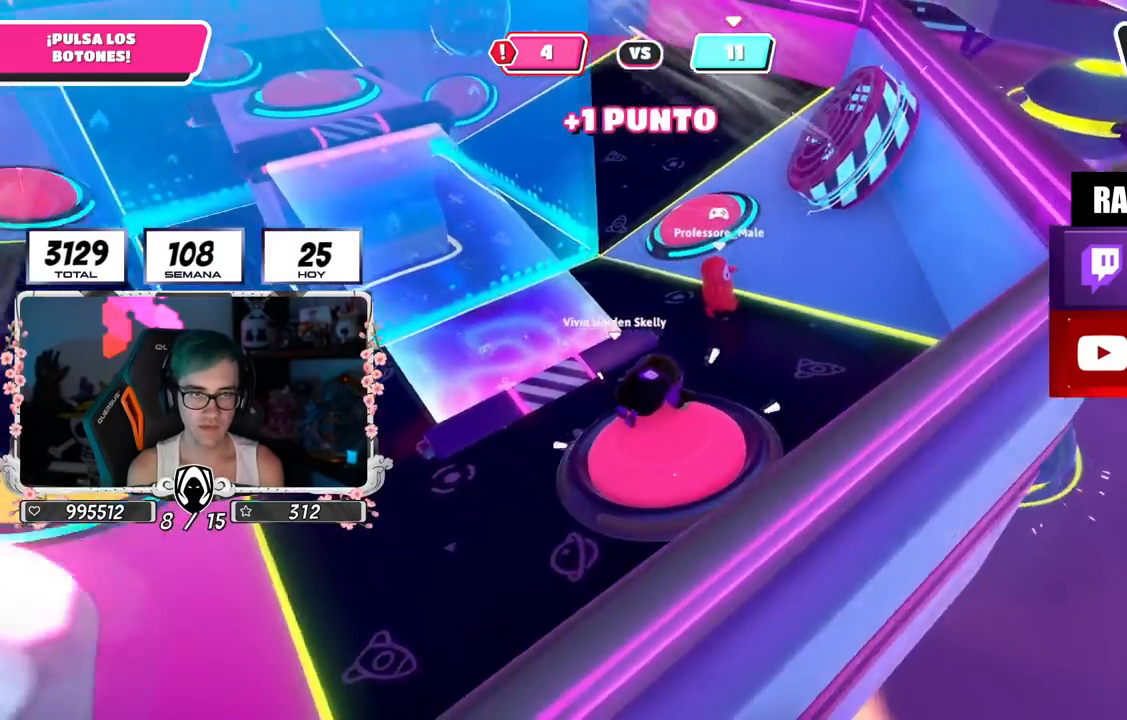
{"buttons": [], "left_stick": "up-left", "right_stick": "down-right", "events": [[417, "right_stick", "down-right"]]}
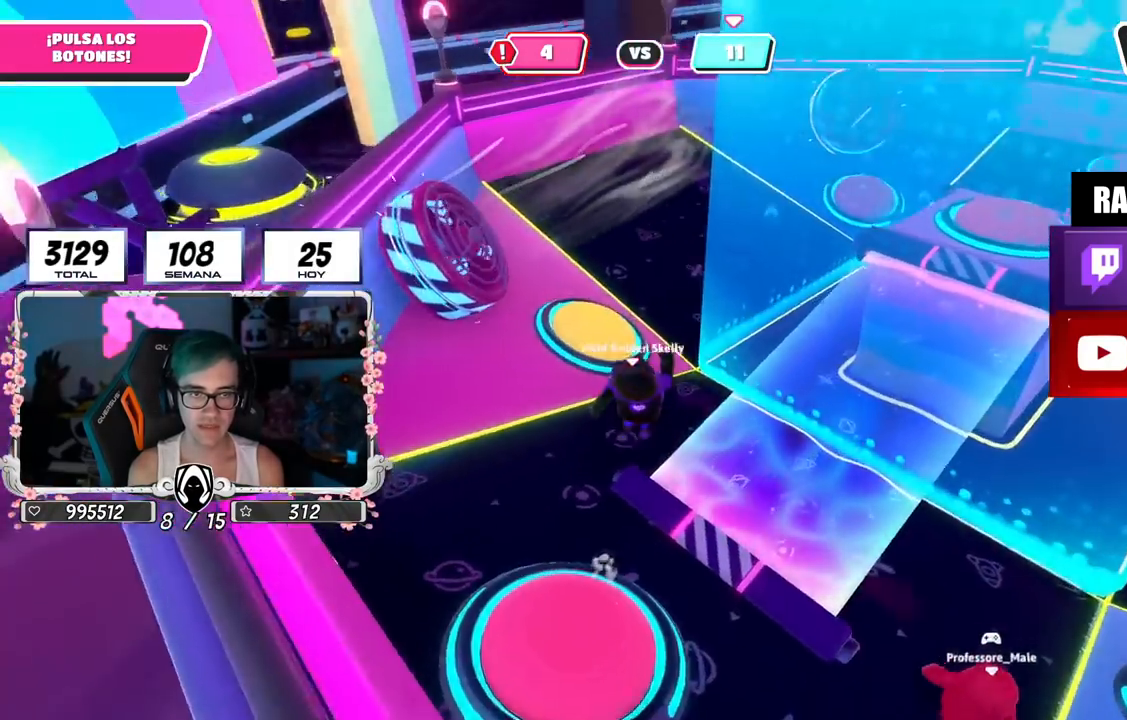
{"buttons": [], "left_stick": "up-left", "right_stick": "center", "events": [[84, "right_stick", "center"], [201, "right_stick", "down-right"], [417, "right_stick", "center"]]}
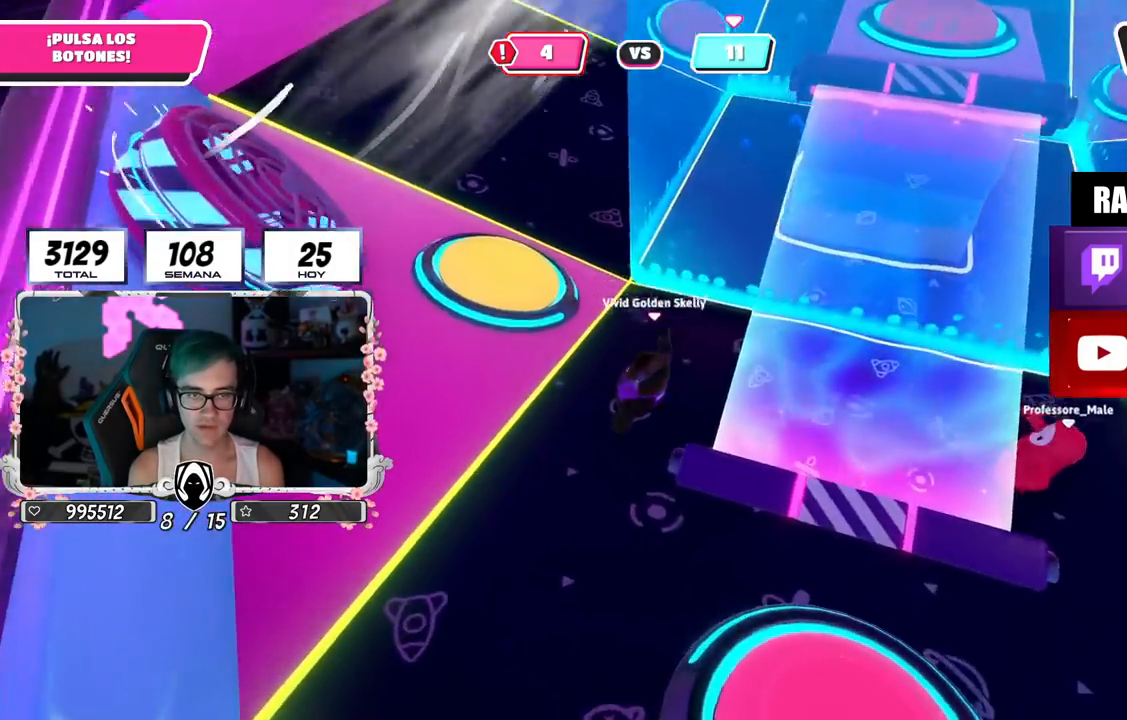
{"buttons": [], "left_stick": "down-left", "right_stick": "down-right", "events": [[117, "CROSS", "down"], [117, "left_stick", "left"], [200, "CROSS", "up"], [317, "left_stick", "down-left"], [334, "right_stick", "down-right"], [434, "left_stick", "center"], [500, "left_stick", "down-left"]]}
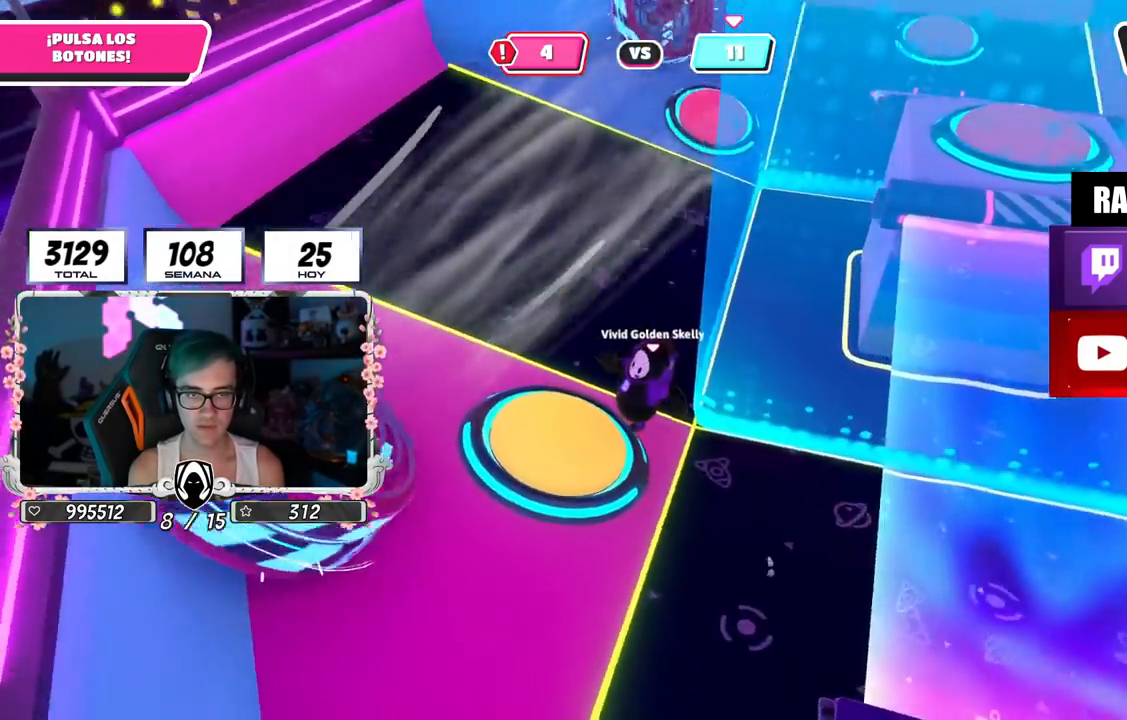
{"buttons": [], "left_stick": "up-left", "right_stick": "up-right", "events": [[17, "right_stick", "right"], [251, "right_stick", "up-right"], [267, "left_stick", "left"], [367, "left_stick", "up-left"]]}
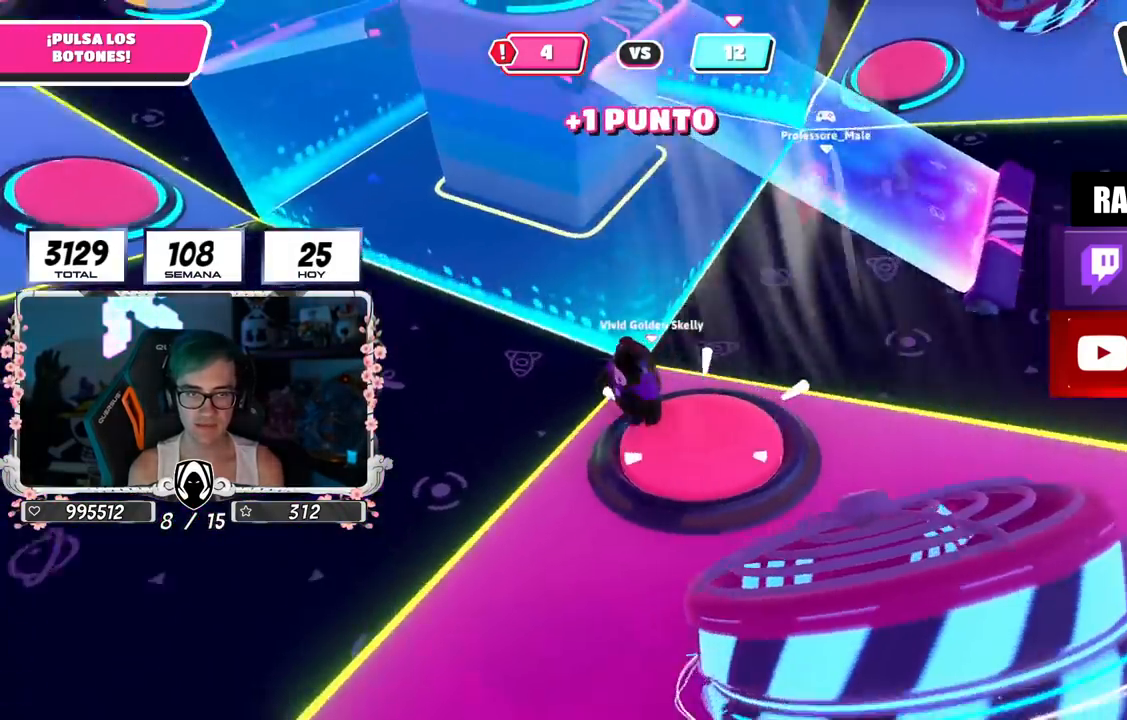
{"buttons": [], "left_stick": "up-left", "right_stick": "up-left", "events": [[267, "right_stick", "center"], [467, "right_stick", "up-left"]]}
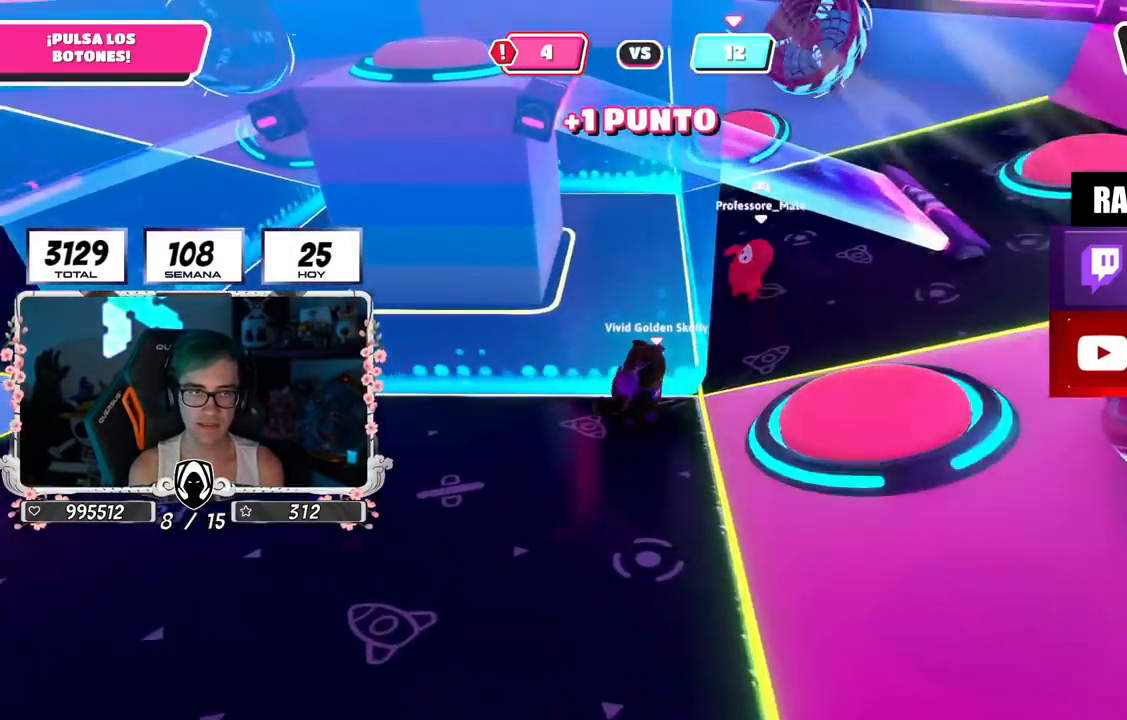
{"buttons": [], "left_stick": "up-left", "right_stick": "center", "events": [[100, "right_stick", "center"]]}
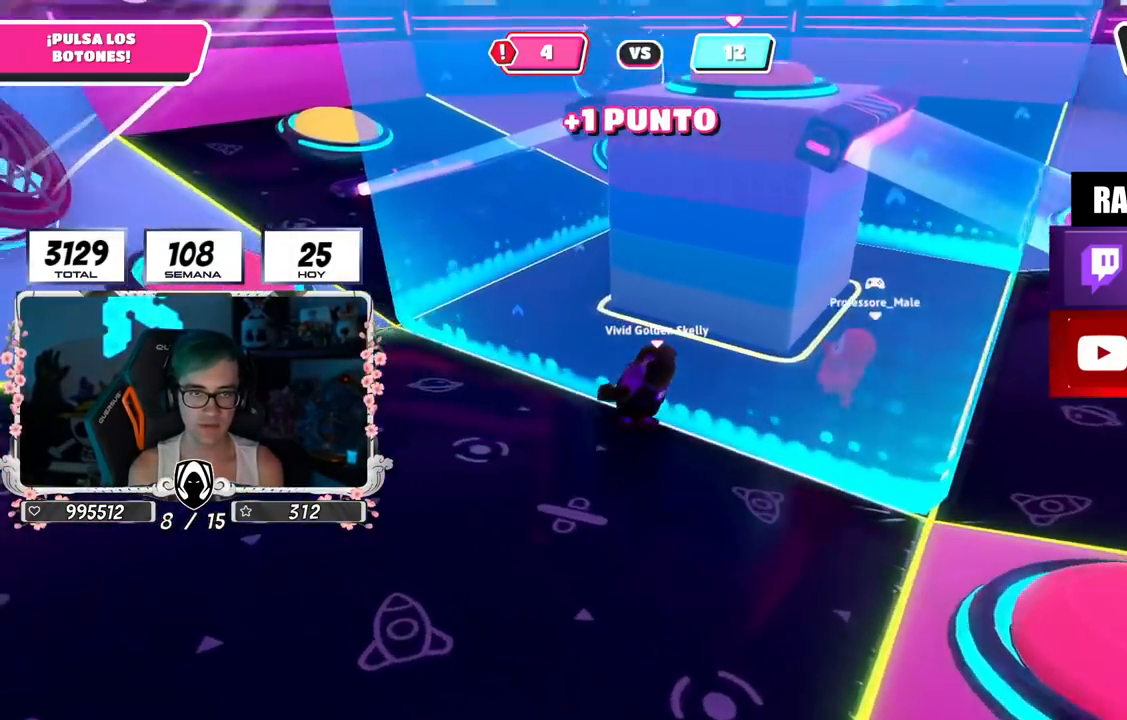
{"buttons": [], "left_stick": "up-left", "right_stick": "center", "events": []}
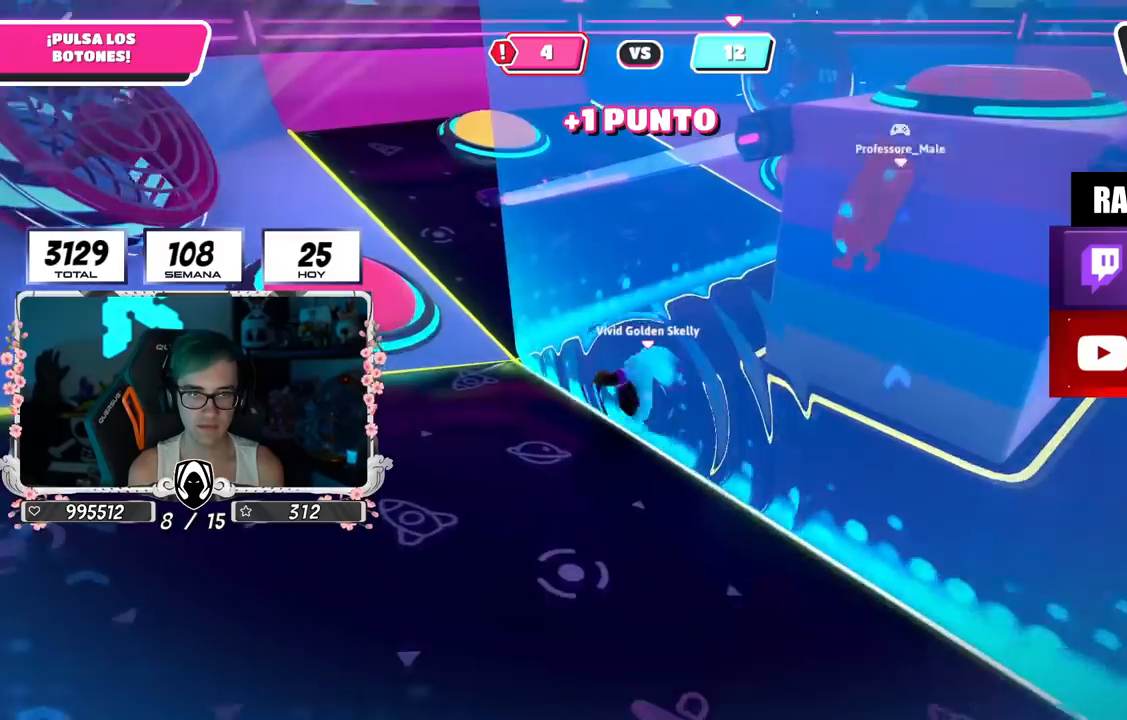
{"buttons": [], "left_stick": "up-left", "right_stick": "center", "events": []}
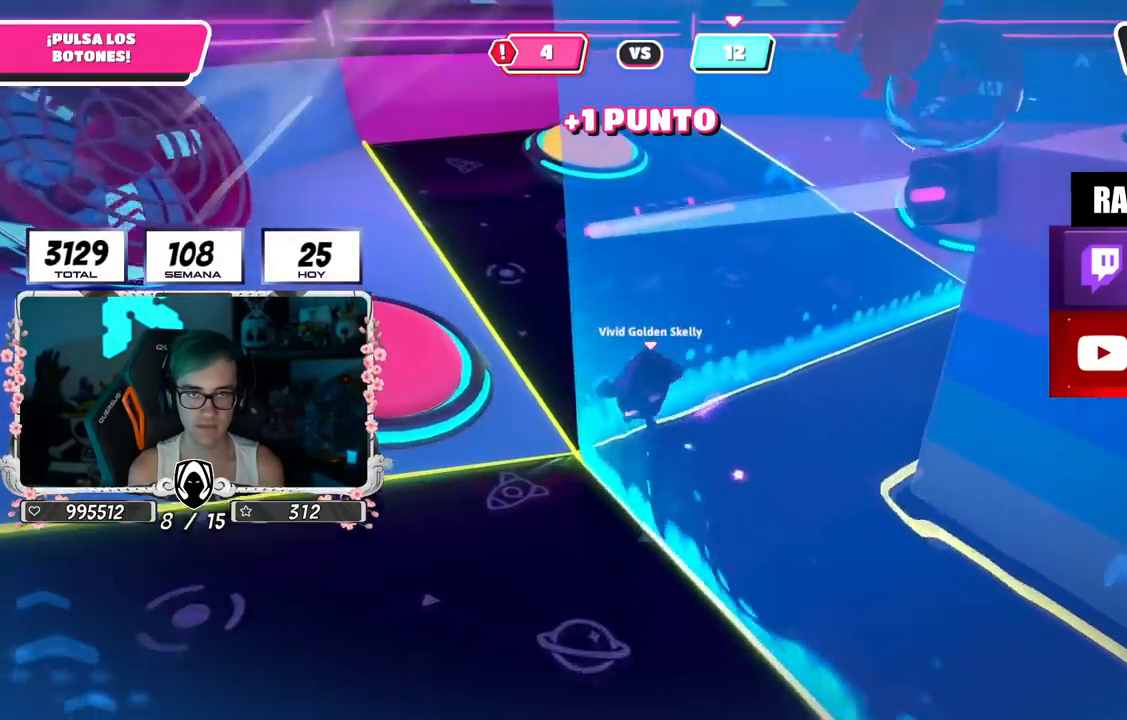
{"buttons": ["CROSS"], "left_stick": "up", "right_stick": "center", "events": [[67, "left_stick", "up"], [501, "CROSS", "down"]]}
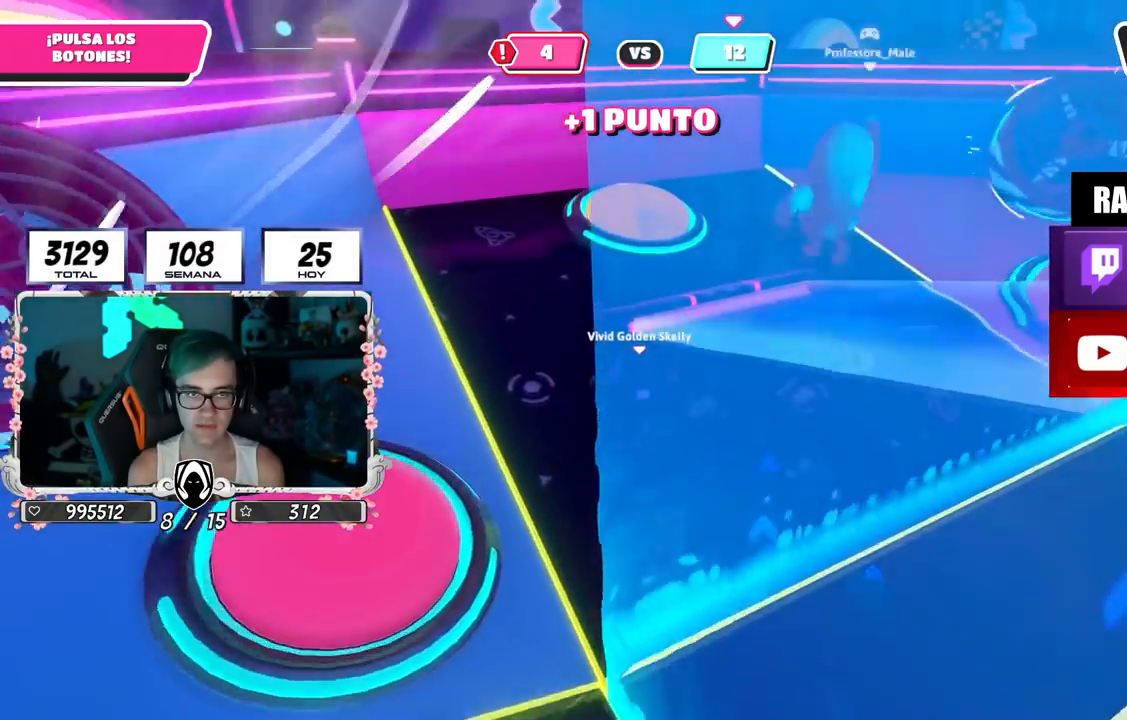
{"buttons": [], "left_stick": "up", "right_stick": "center", "events": [[133, "CROSS", "up"], [233, "SQUARE", "down"], [333, "SQUARE", "up"]]}
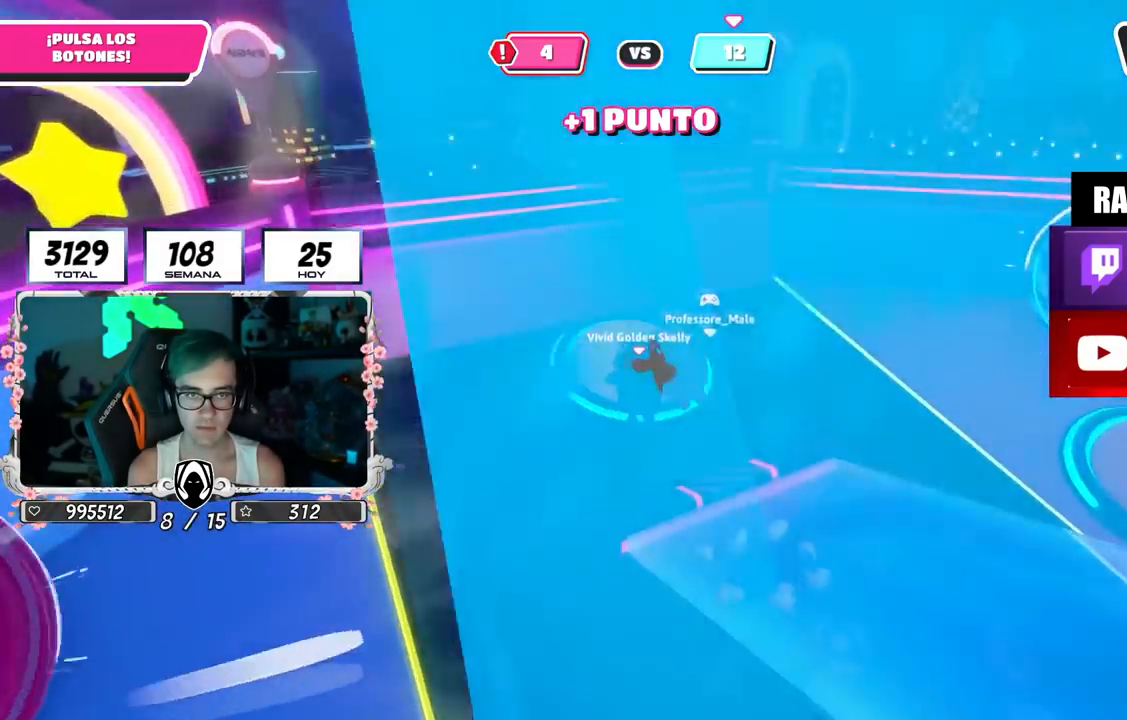
{"buttons": [], "left_stick": "right", "right_stick": "right", "events": [[50, "right_stick", "up"], [200, "left_stick", "right"], [317, "right_stick", "right"]]}
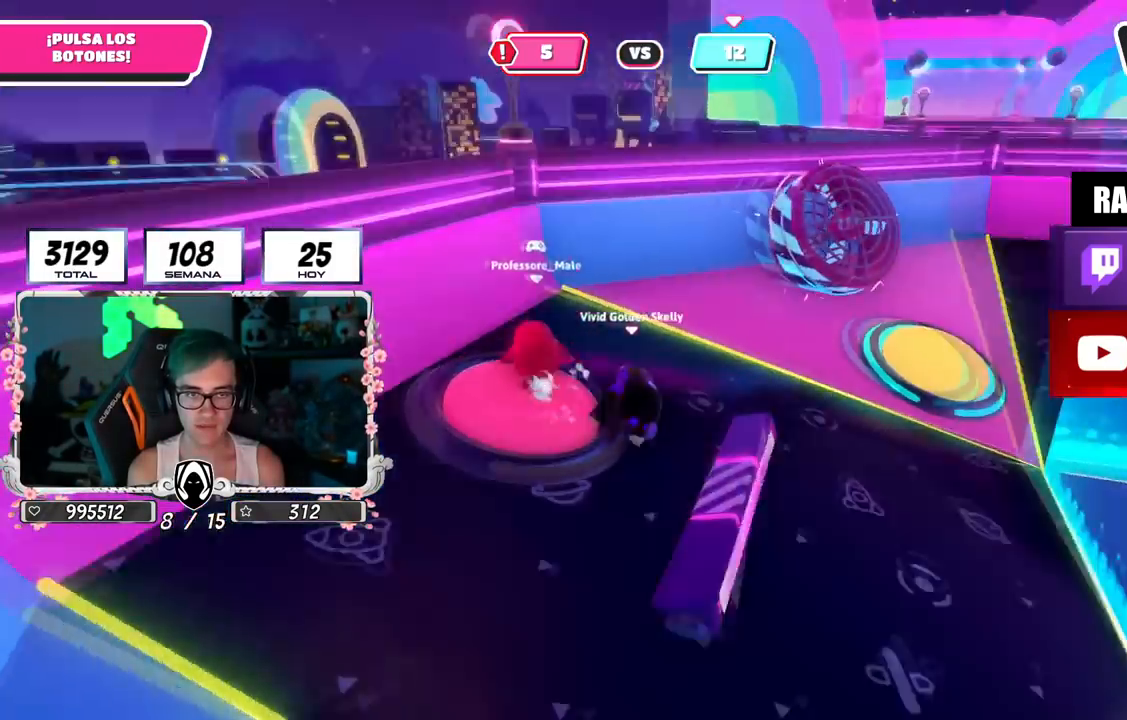
{"buttons": [], "left_stick": "up", "right_stick": "center", "events": [[66, "right_stick", "down-right"], [133, "left_stick", "up"], [200, "right_stick", "down"], [333, "right_stick", "center"]]}
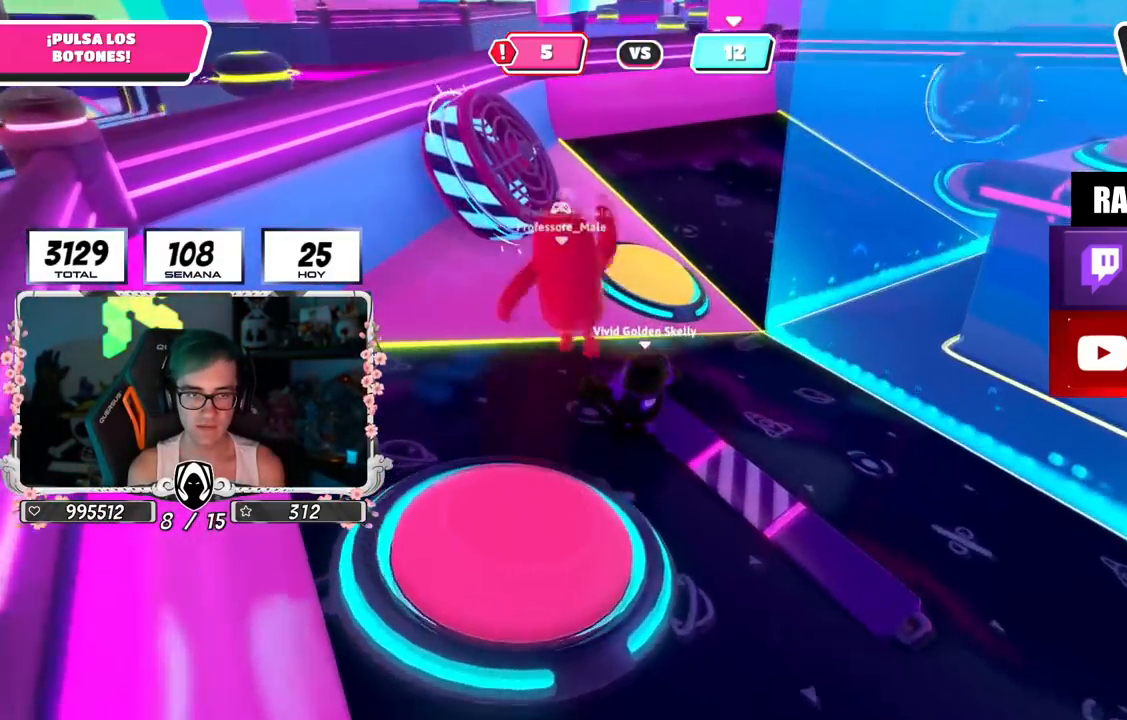
{"buttons": ["R2"], "left_stick": "up-left", "right_stick": "down-right", "events": [[17, "left_stick", "up-left"], [117, "left_stick", "up-right"], [134, "R2", "down"], [217, "R2", "up"], [234, "left_stick", "down-right"], [300, "left_stick", "up"], [401, "left_stick", "up-left"], [417, "R2", "down"], [501, "right_stick", "down-right"]]}
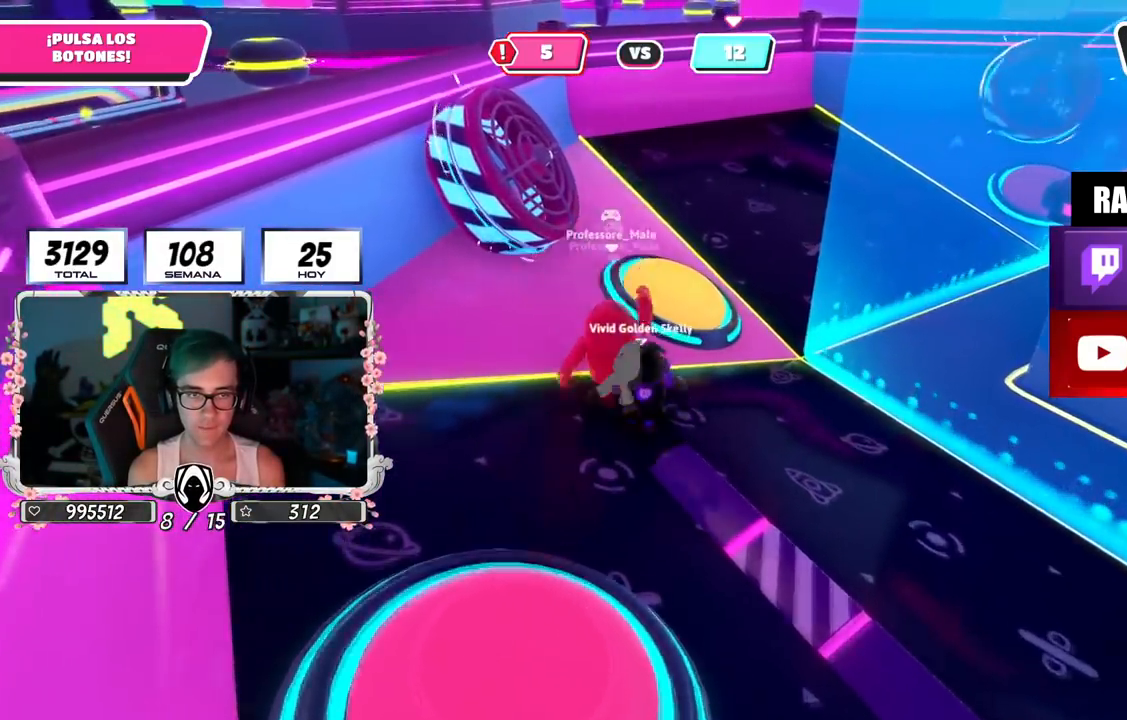
{"buttons": ["R2"], "left_stick": "down-right", "right_stick": "center", "events": [[50, "left_stick", "down-left"], [100, "right_stick", "down"], [150, "left_stick", "down-right"], [267, "left_stick", "right"], [383, "right_stick", "down-left"], [467, "left_stick", "down-right"], [500, "right_stick", "center"]]}
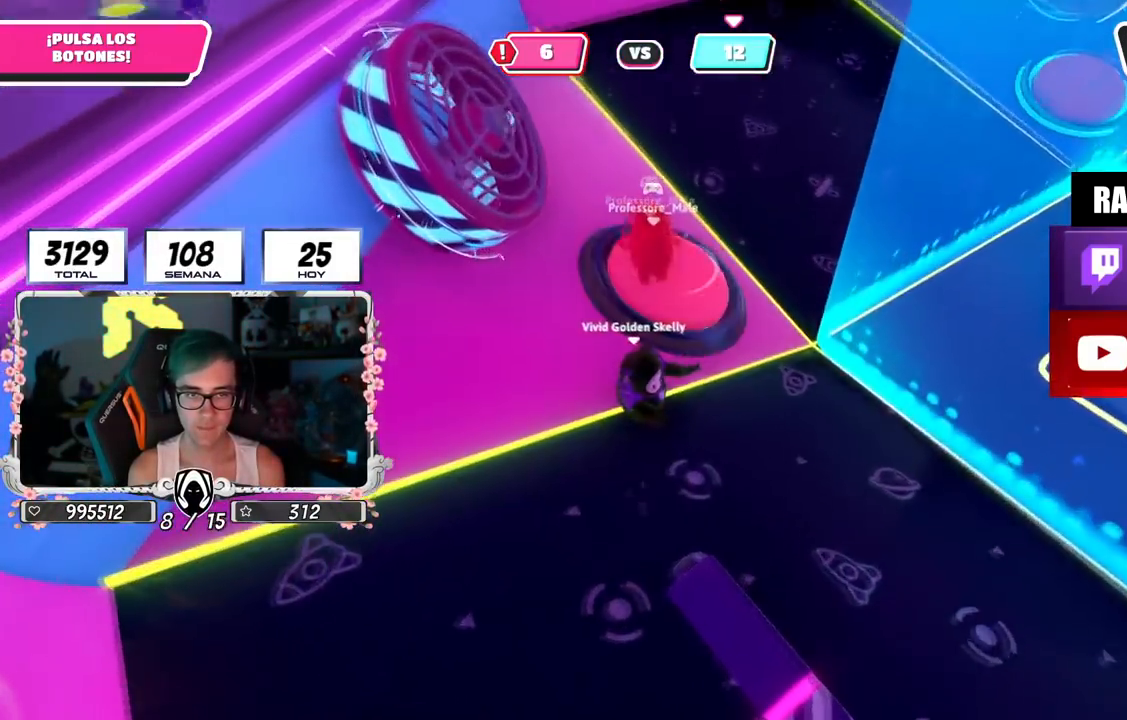
{"buttons": [], "left_stick": "right", "right_stick": "right", "events": [[34, "left_stick", "down"], [67, "R2", "up"], [150, "left_stick", "right"], [200, "right_stick", "right"]]}
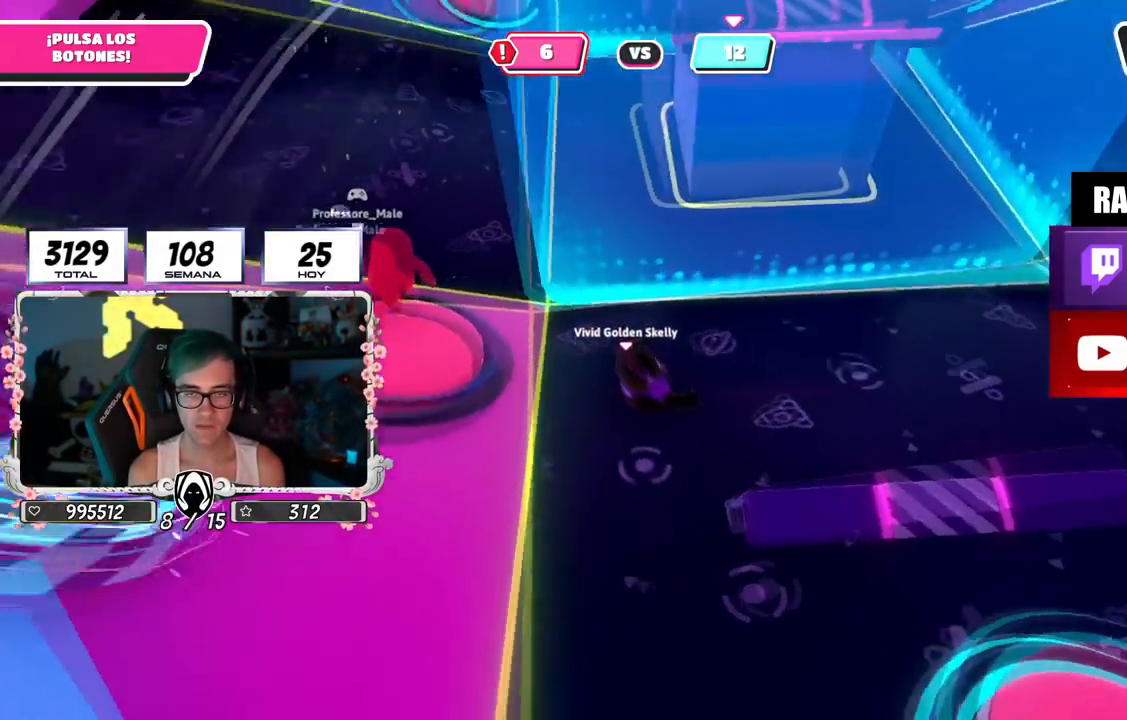
{"buttons": [], "left_stick": "up-right", "right_stick": "left", "events": [[16, "right_stick", "up-right"], [33, "left_stick", "up-right"], [233, "right_stick", "center"], [333, "right_stick", "up-left"], [383, "right_stick", "left"]]}
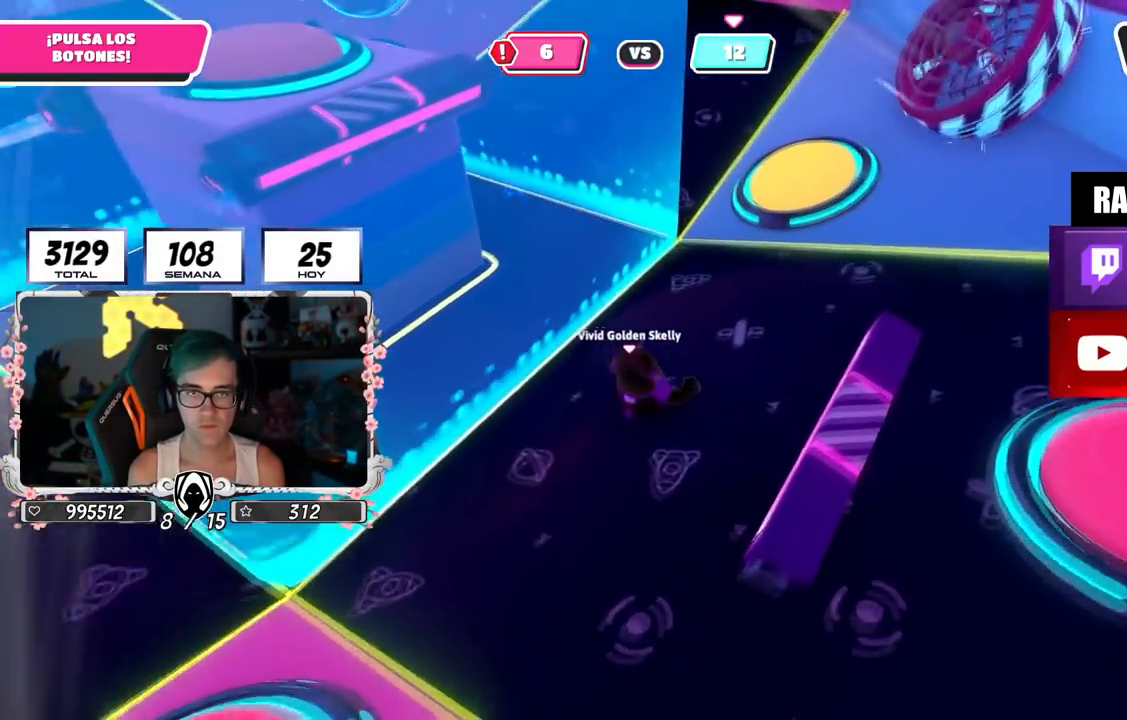
{"buttons": [], "left_stick": "right", "right_stick": "left", "events": [[267, "left_stick", "right"]]}
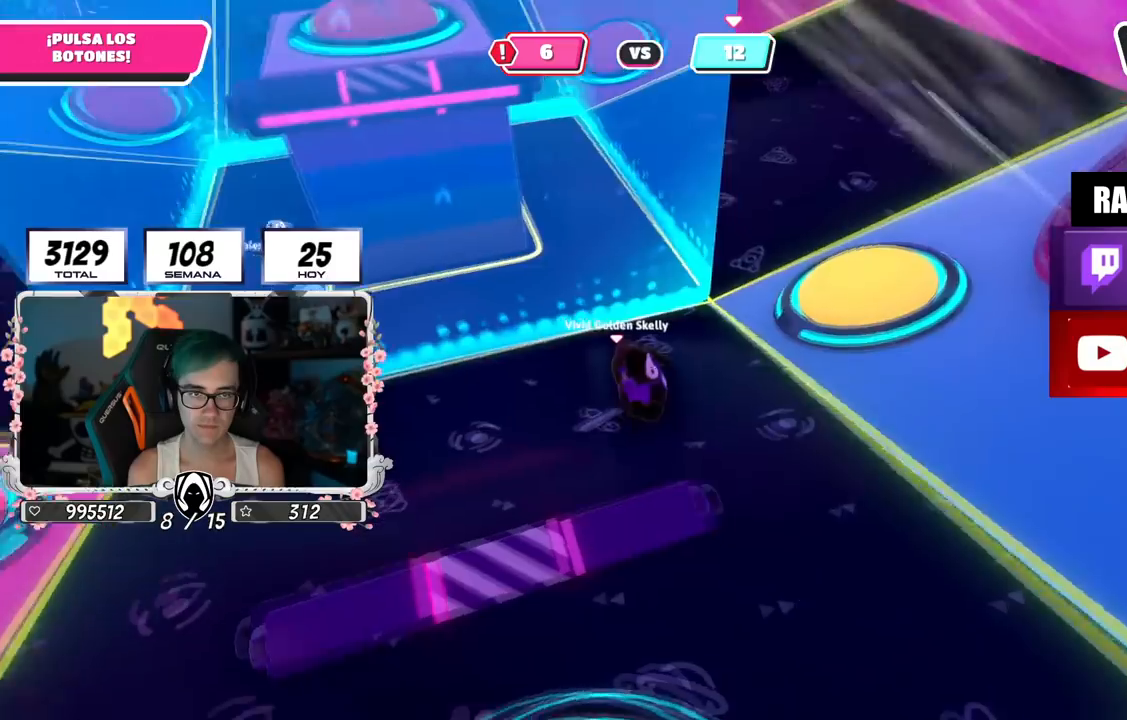
{"buttons": [], "left_stick": "up", "right_stick": "center", "events": [[33, "left_stick", "up-right"], [33, "right_stick", "center"], [200, "CROSS", "down"], [233, "SQUARE", "down"], [333, "CROSS", "up"], [333, "SQUARE", "up"], [417, "left_stick", "up"]]}
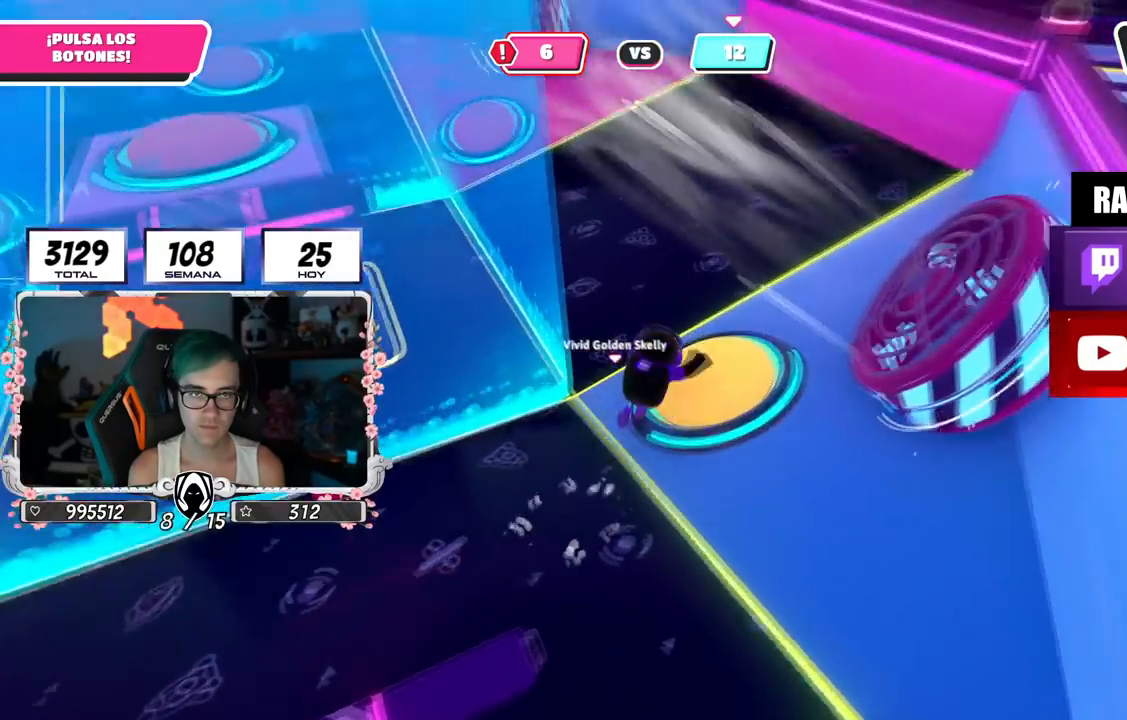
{"buttons": [], "left_stick": "up", "right_stick": "left", "events": [[17, "right_stick", "left"]]}
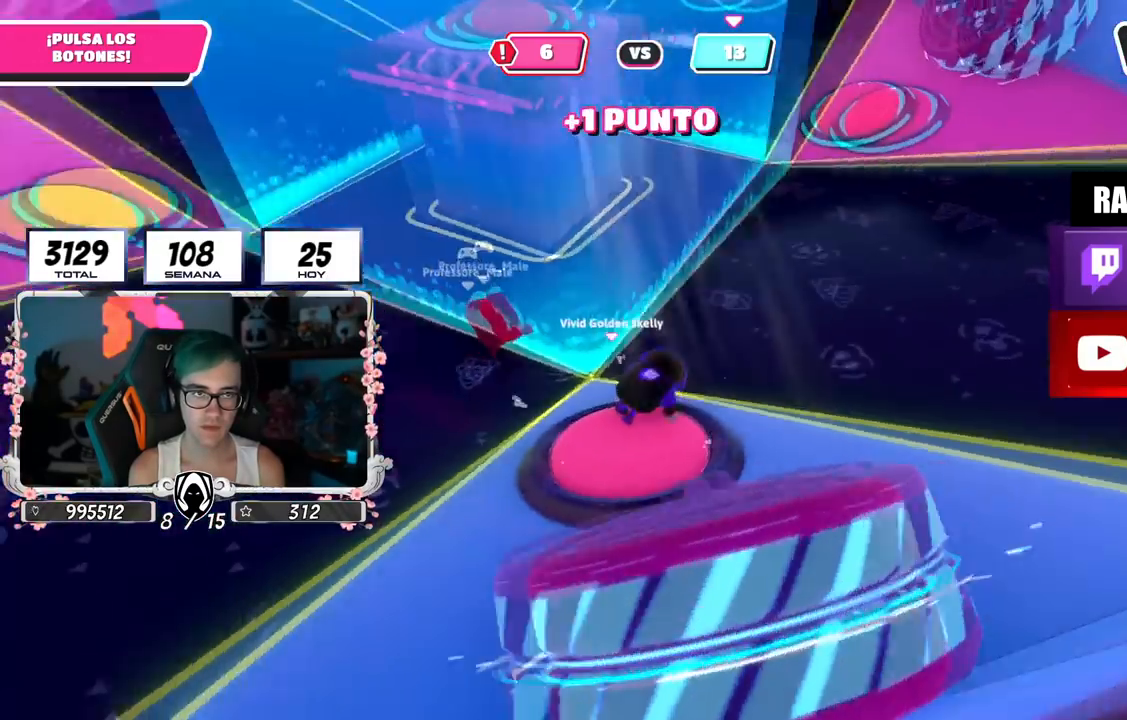
{"buttons": [], "left_stick": "up", "right_stick": "center", "events": [[200, "right_stick", "center"]]}
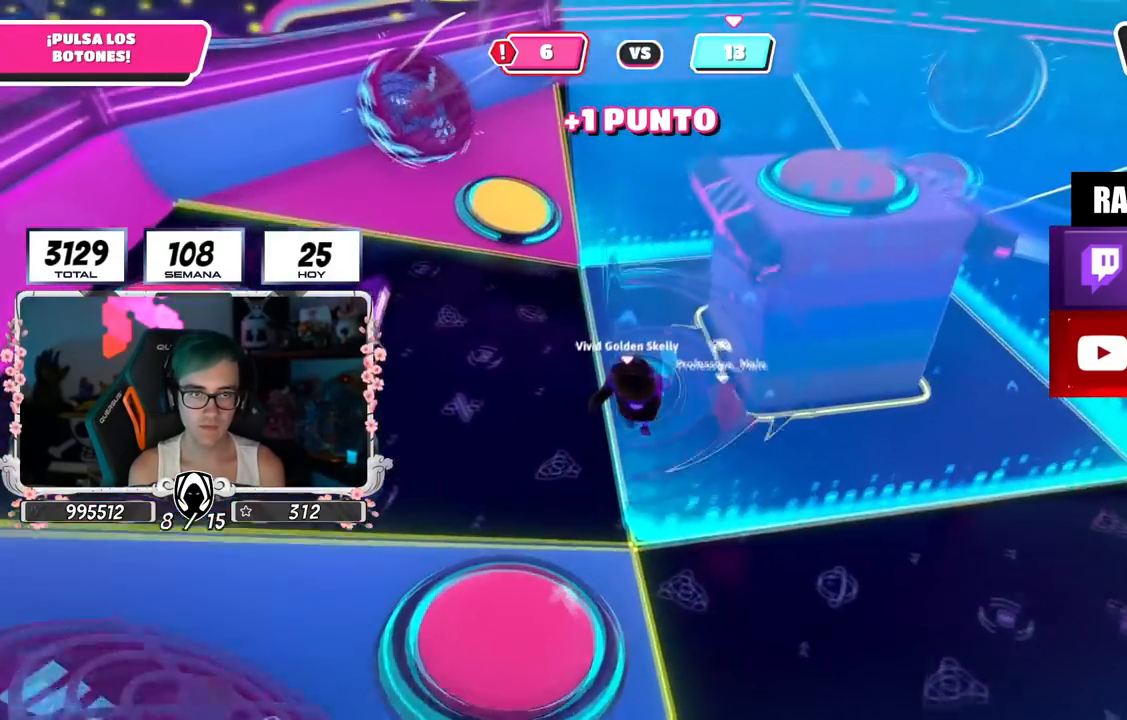
{"buttons": [], "left_stick": "up-left", "right_stick": "center", "events": [[417, "left_stick", "up-left"]]}
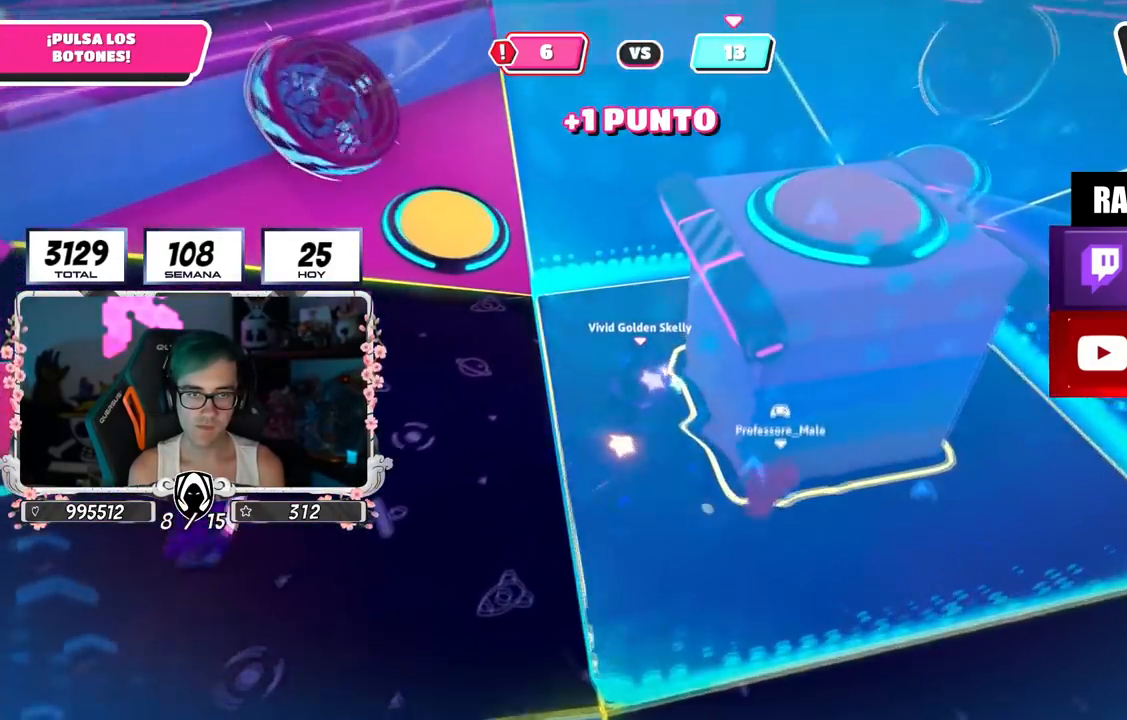
{"buttons": [], "left_stick": "up-left", "right_stick": "center", "events": []}
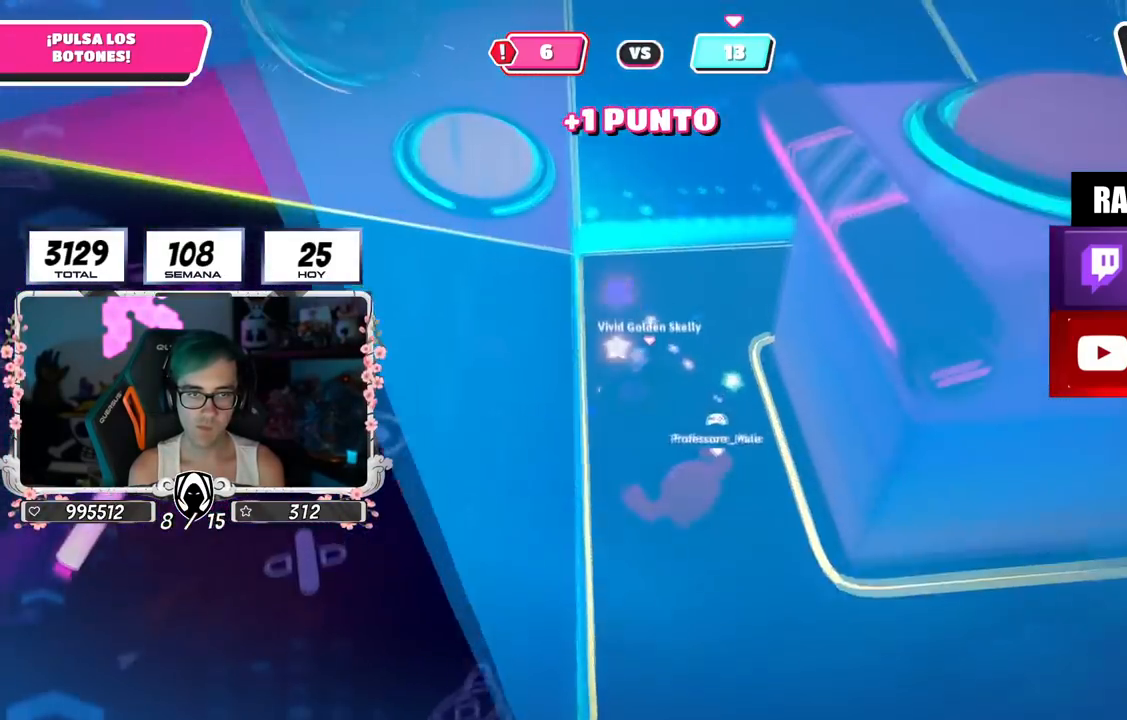
{"buttons": ["R2"], "left_stick": "right", "right_stick": "up", "events": [[167, "left_stick", "down-left"], [267, "right_stick", "down"], [351, "R2", "down"], [384, "left_stick", "right"], [417, "right_stick", "center"], [467, "right_stick", "up"]]}
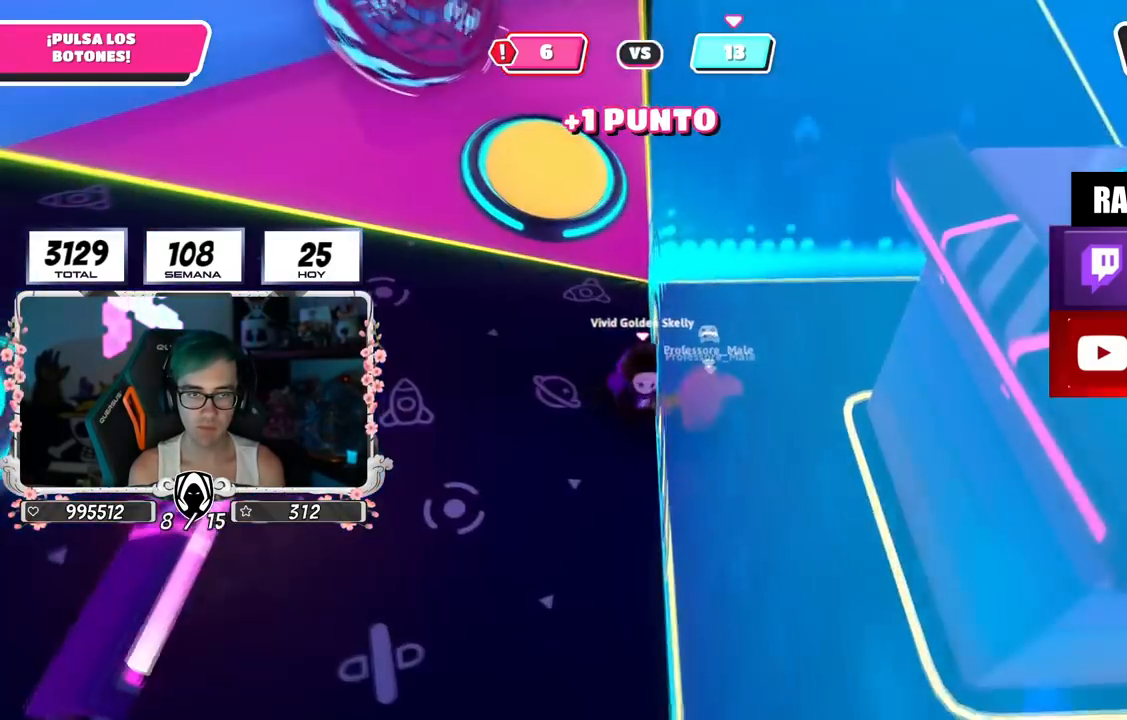
{"buttons": ["R2"], "left_stick": "left", "right_stick": "down-right", "events": [[66, "left_stick", "up"], [167, "left_stick", "up-left"], [417, "right_stick", "right"], [500, "left_stick", "left"], [500, "right_stick", "down-right"]]}
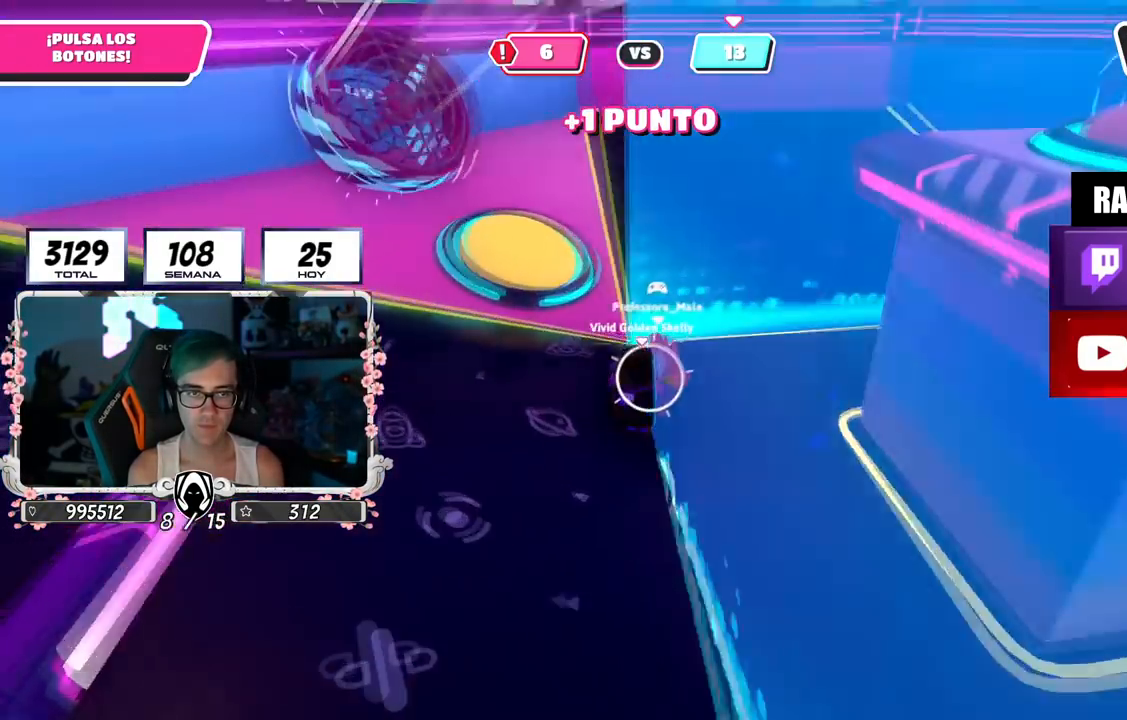
{"buttons": [], "left_stick": "up", "right_stick": "center", "events": [[100, "R2", "up"], [100, "right_stick", "down"], [167, "left_stick", "up-left"], [284, "left_stick", "up"], [300, "right_stick", "center"]]}
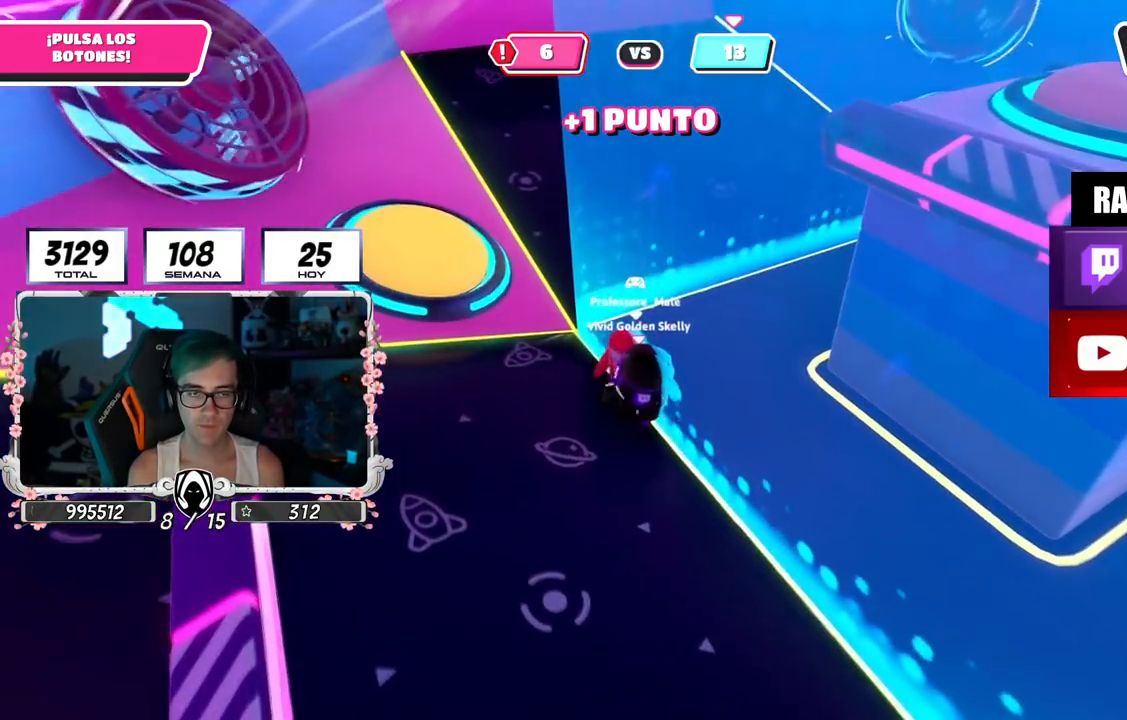
{"buttons": ["R2"], "left_stick": "down-left", "right_stick": "down", "events": [[66, "R2", "down"], [116, "left_stick", "up-left"], [133, "right_stick", "up-left"], [200, "right_stick", "up"], [367, "left_stick", "down-left"], [400, "right_stick", "down-right"], [467, "right_stick", "down"]]}
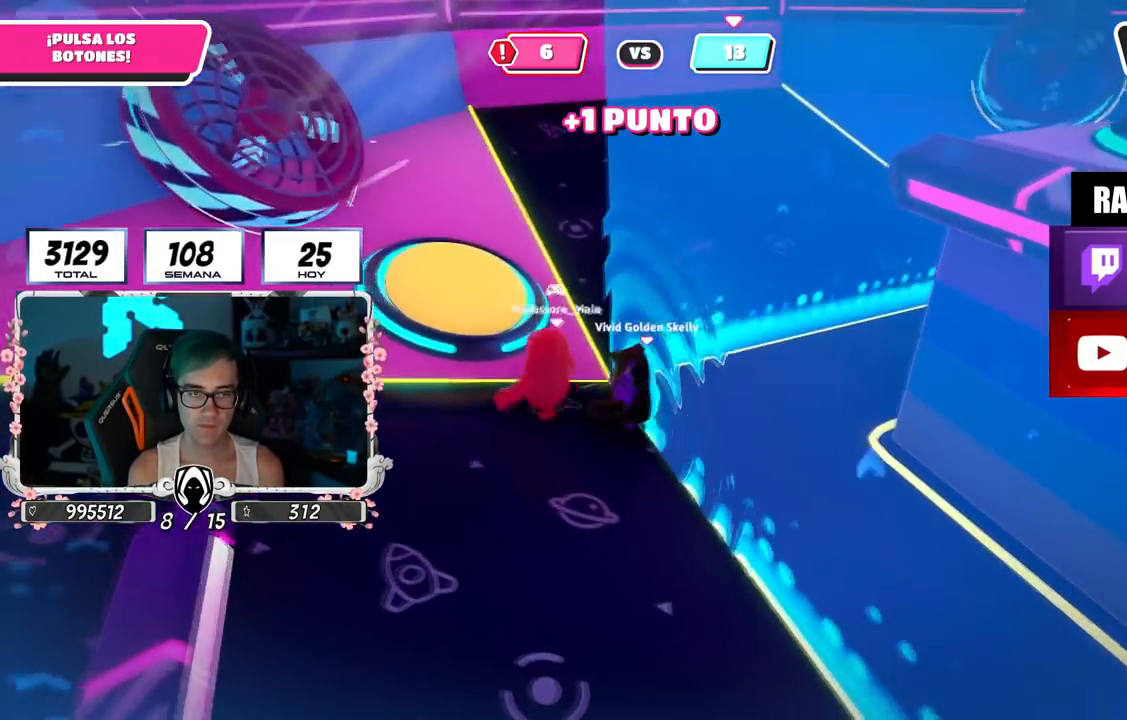
{"buttons": [], "left_stick": "up-left", "right_stick": "center", "events": [[67, "left_stick", "left"], [117, "right_stick", "center"], [200, "left_stick", "down"], [200, "right_stick", "right"], [217, "R2", "up"], [284, "left_stick", "down-right"], [384, "right_stick", "center"], [501, "left_stick", "up-left"]]}
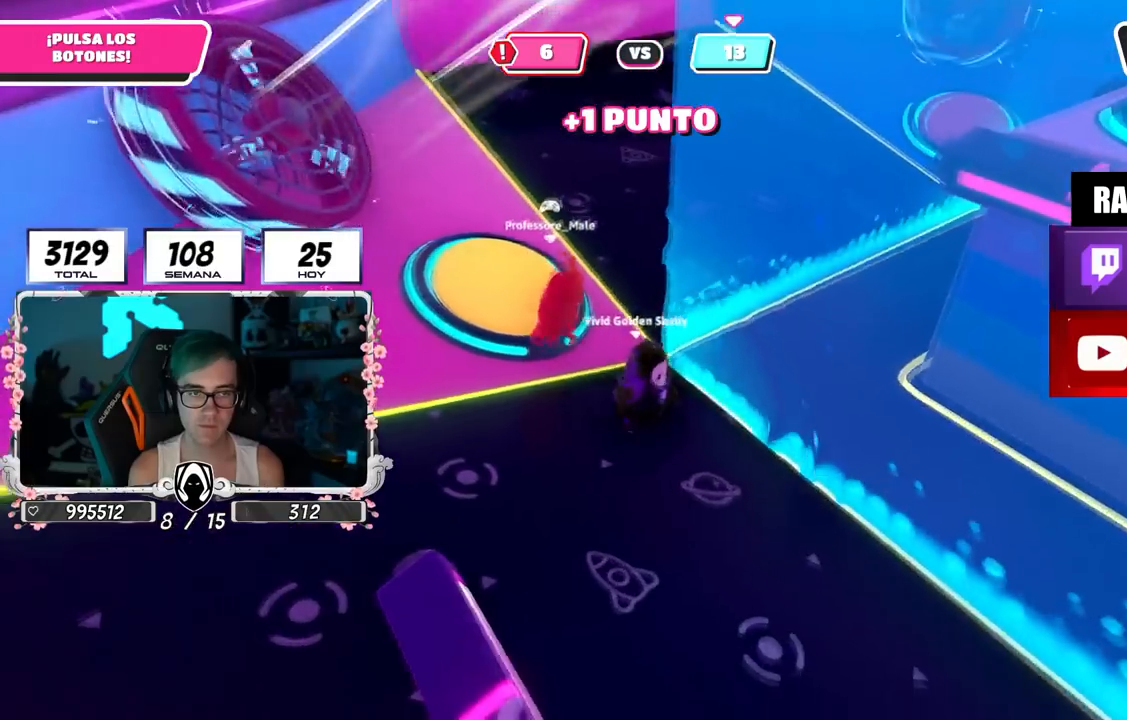
{"buttons": [], "left_stick": "left", "right_stick": "center", "events": [[250, "CROSS", "down"], [283, "SQUARE", "down"], [417, "CROSS", "up"], [417, "SQUARE", "up"], [417, "left_stick", "left"]]}
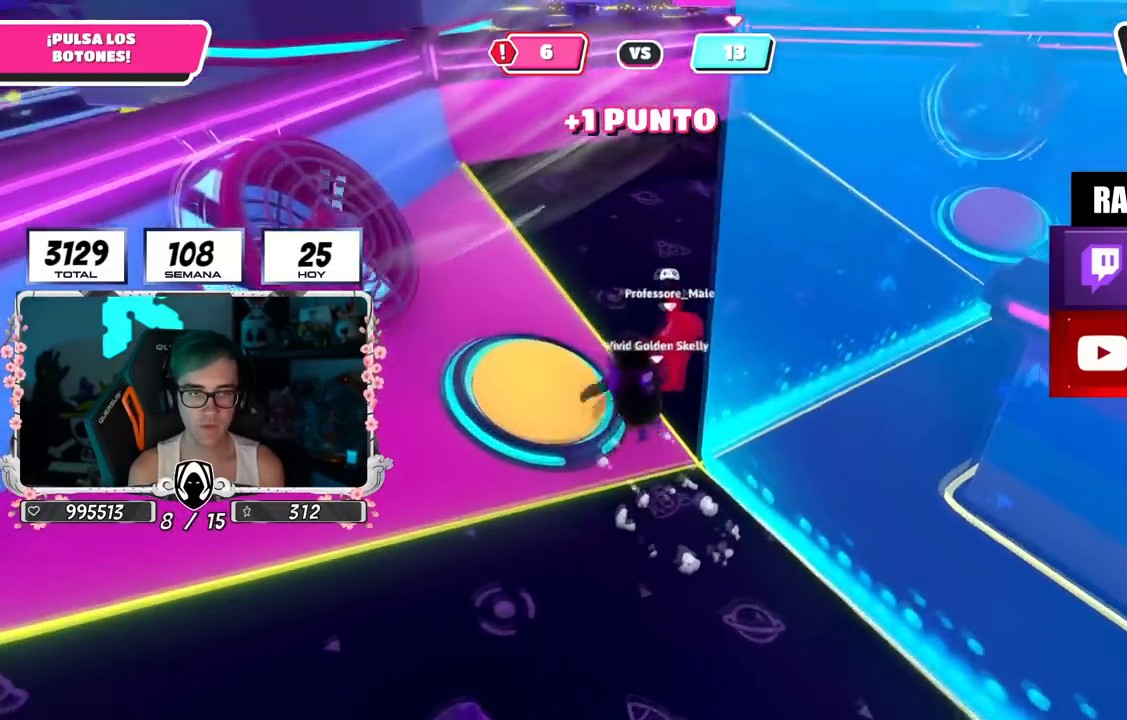
{"buttons": [], "left_stick": "up", "right_stick": "right", "events": [[200, "right_stick", "right"], [317, "left_stick", "up"]]}
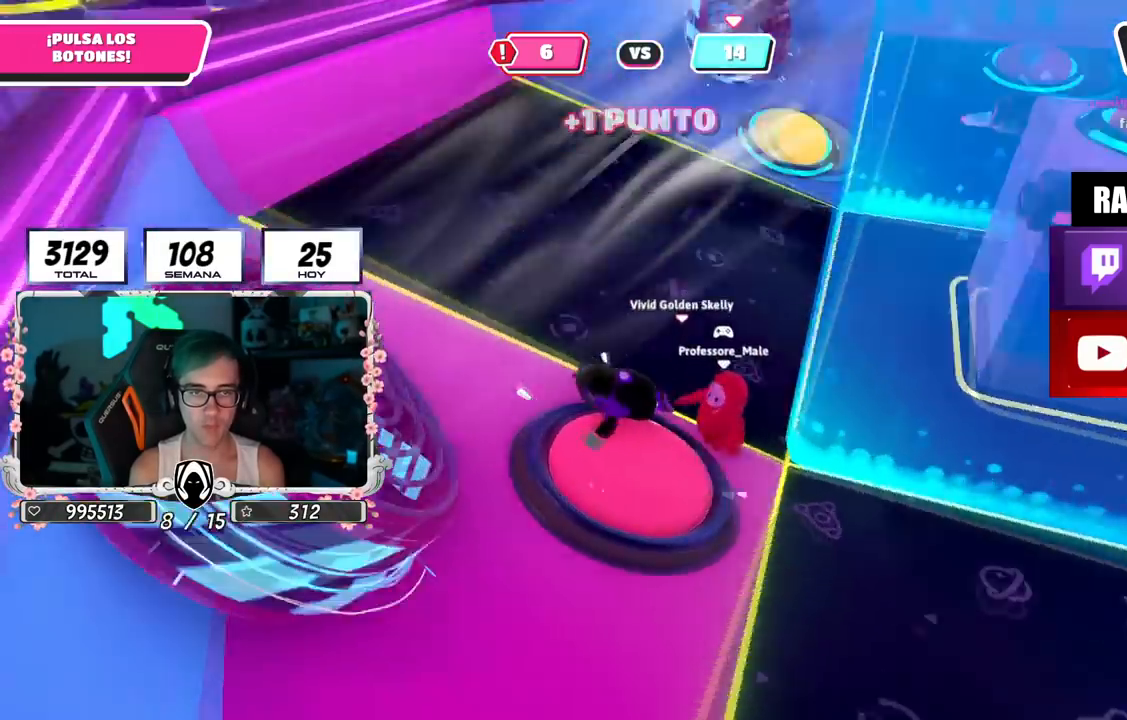
{"buttons": [], "left_stick": "up-left", "right_stick": "center", "events": [[183, "right_stick", "down-left"], [200, "left_stick", "up-left"], [467, "right_stick", "center"]]}